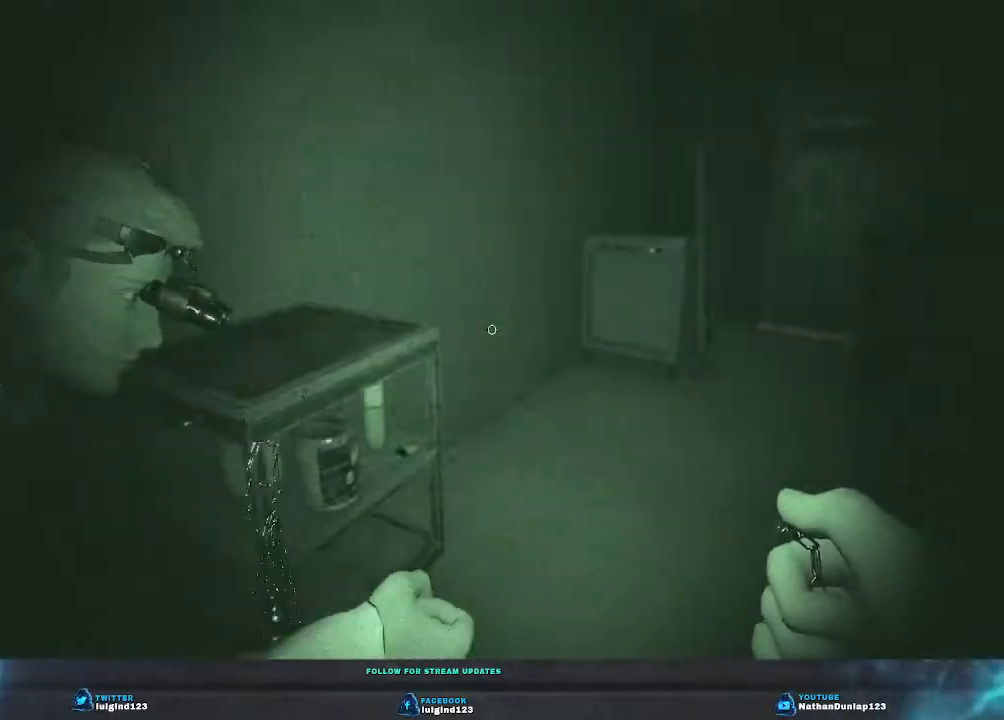
Gameplay with keyboard; each line is a JSON object with the keys held at the frame after it. "events" lists presses ("down") and releases ("up") of "a", "ctrl", "d", "e", "f", "q", "r", "s", "shift", "space", "tab" and "w" between this image and that frame as [ms after this image, input, new state], when the widget could be followed in between. No other keys are recorded. Mouse input is not recorded.
{"keys": [], "events": []}
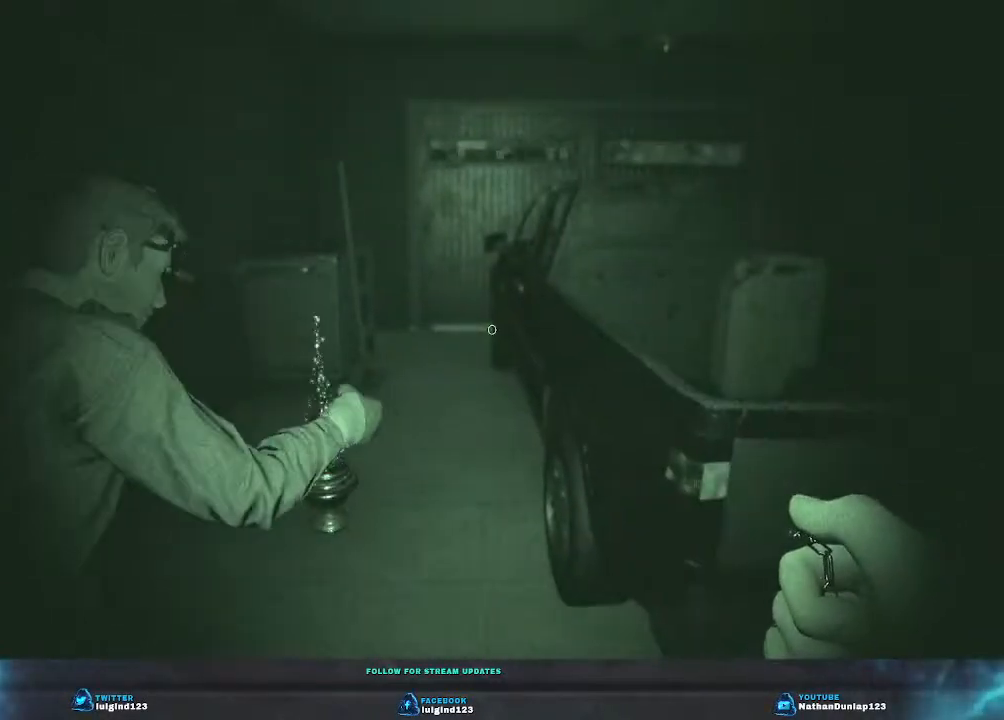
{"keys": [], "events": []}
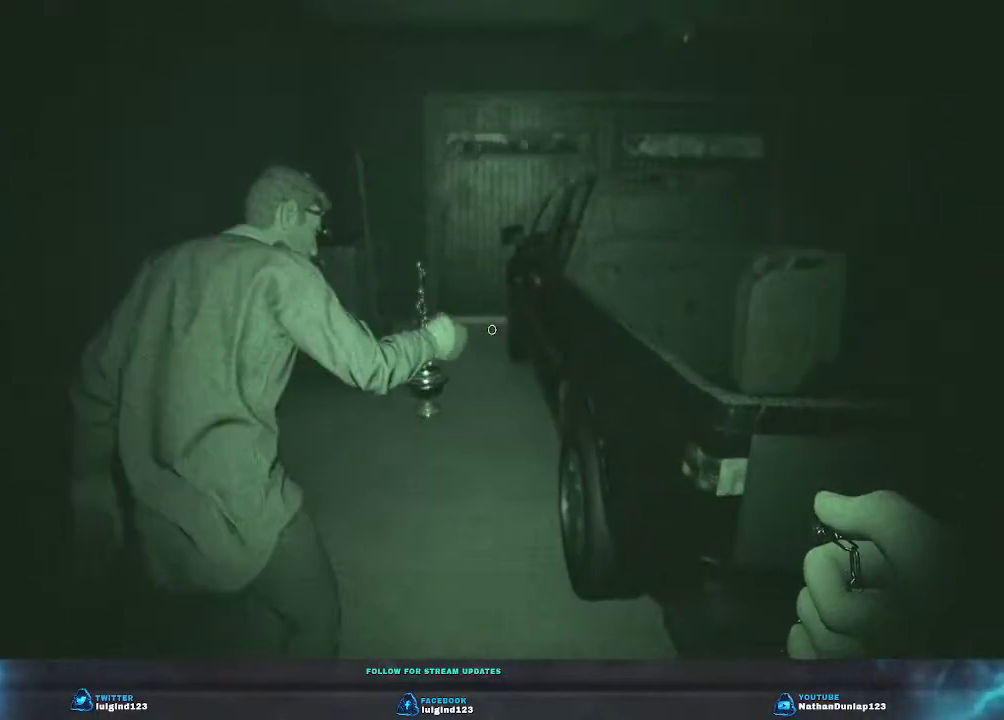
{"keys": ["d", "w"], "events": [[367, "d", "down"], [367, "w", "down"]]}
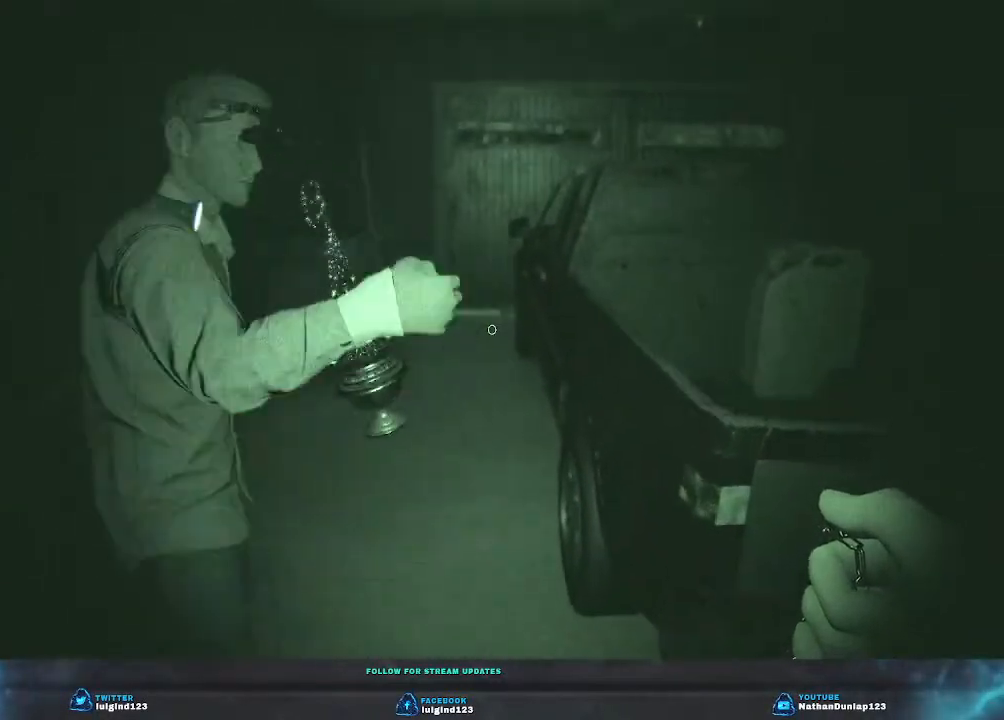
{"keys": [], "events": [[200, "w", "up"], [233, "d", "up"]]}
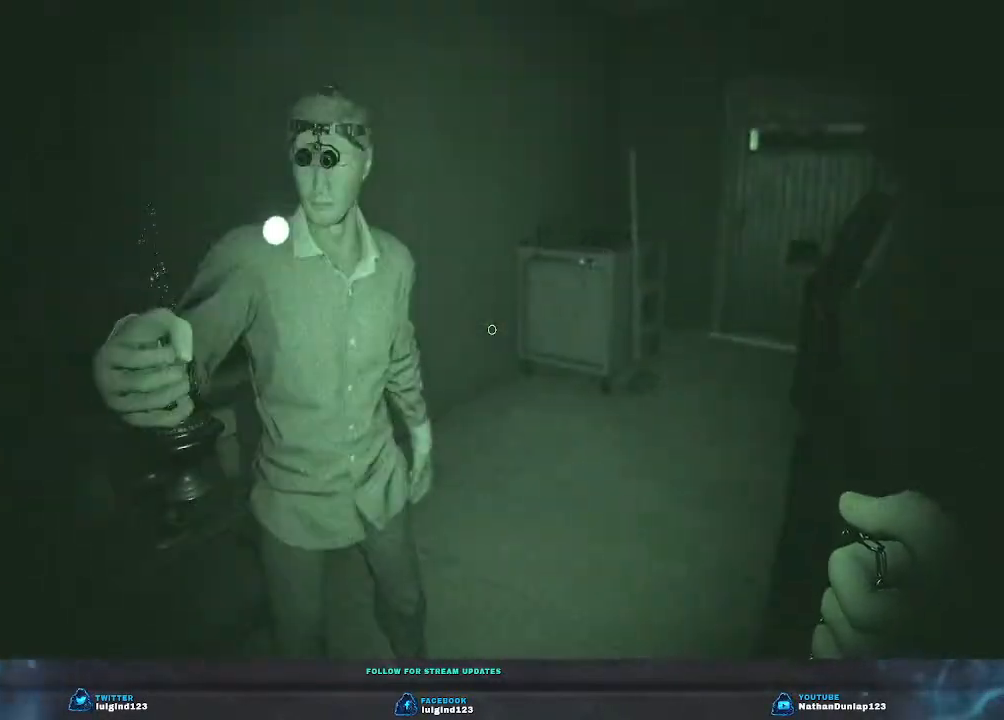
{"keys": [], "events": []}
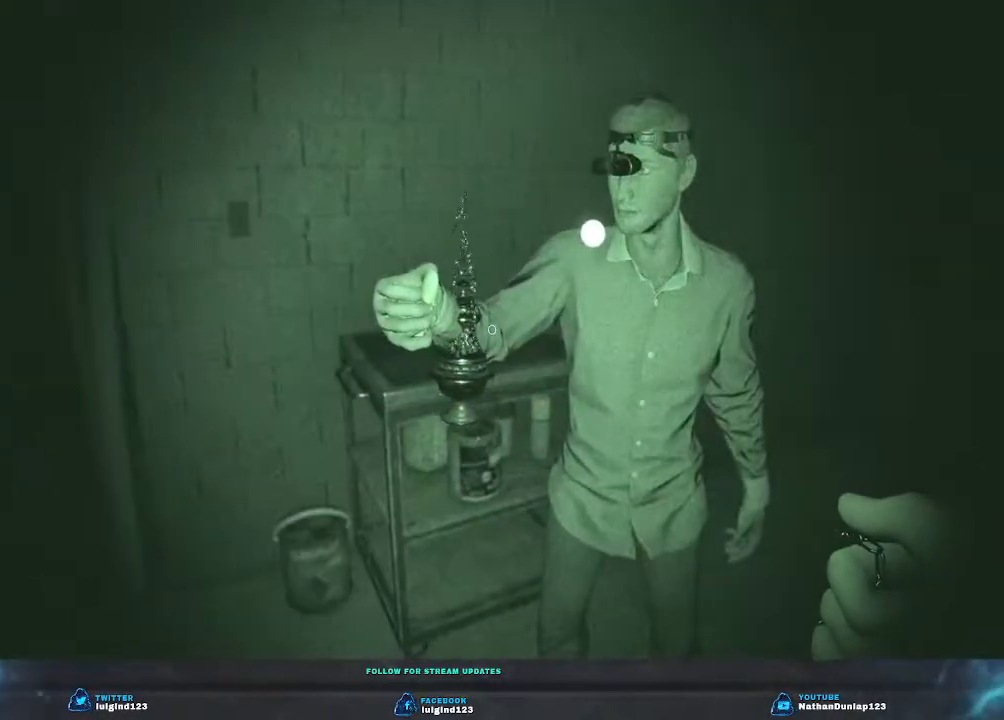
{"keys": [], "events": []}
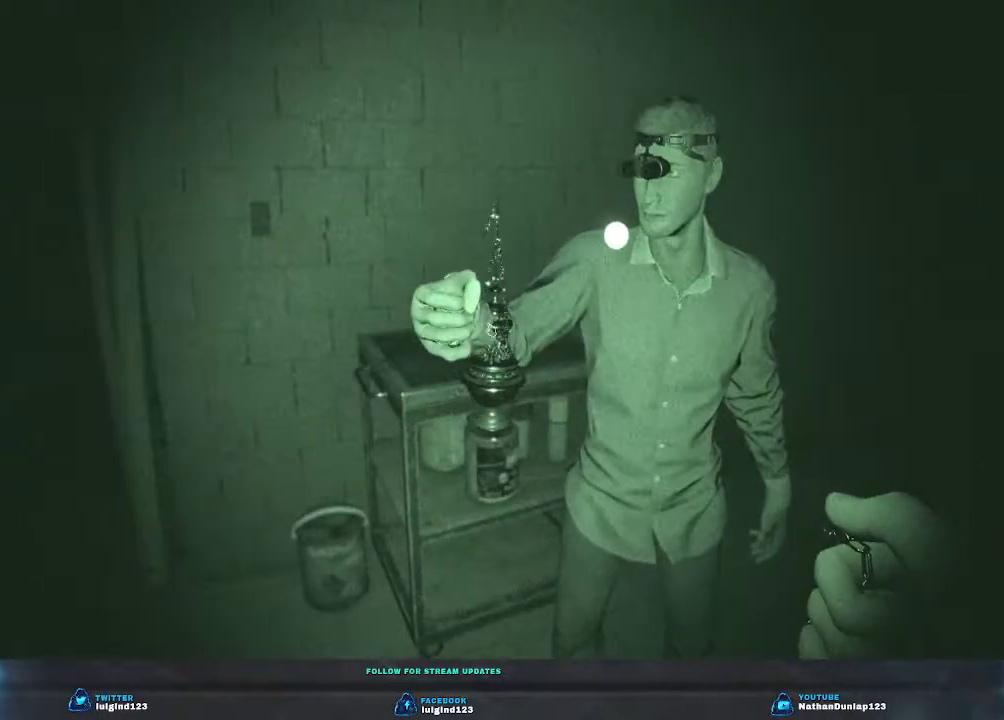
{"keys": [], "events": []}
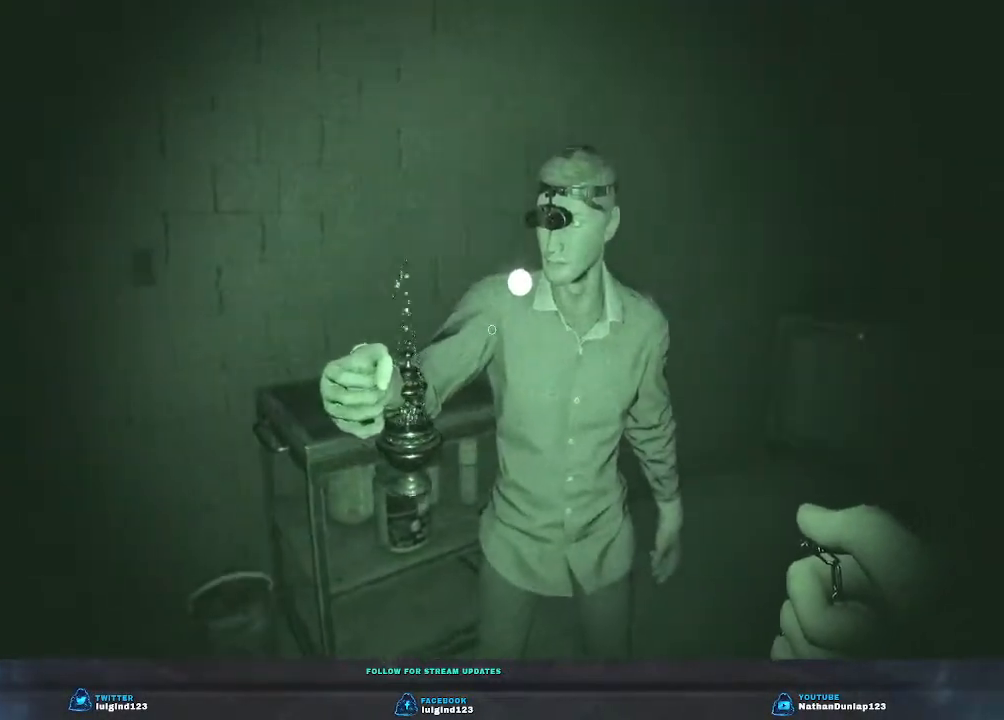
{"keys": [], "events": []}
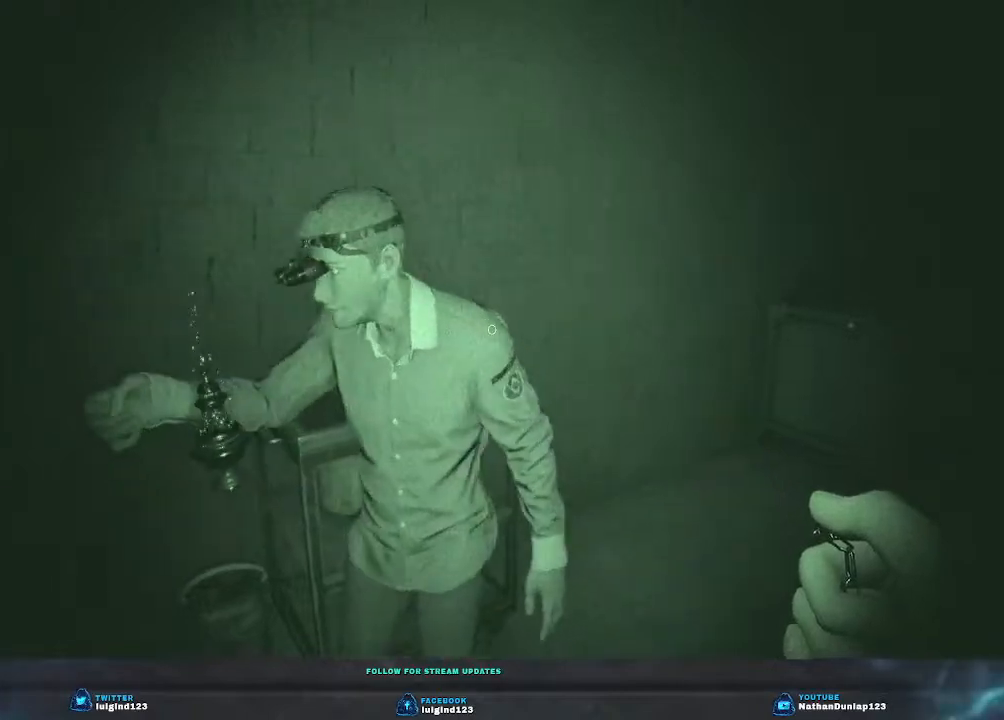
{"keys": [], "events": []}
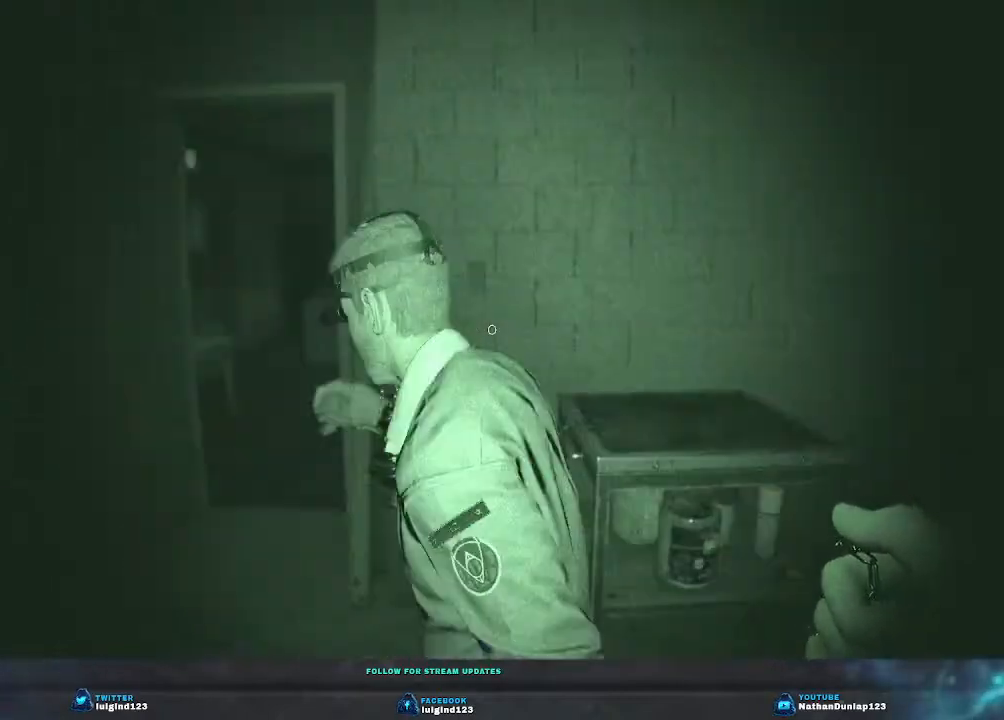
{"keys": ["w"], "events": [[367, "w", "down"]]}
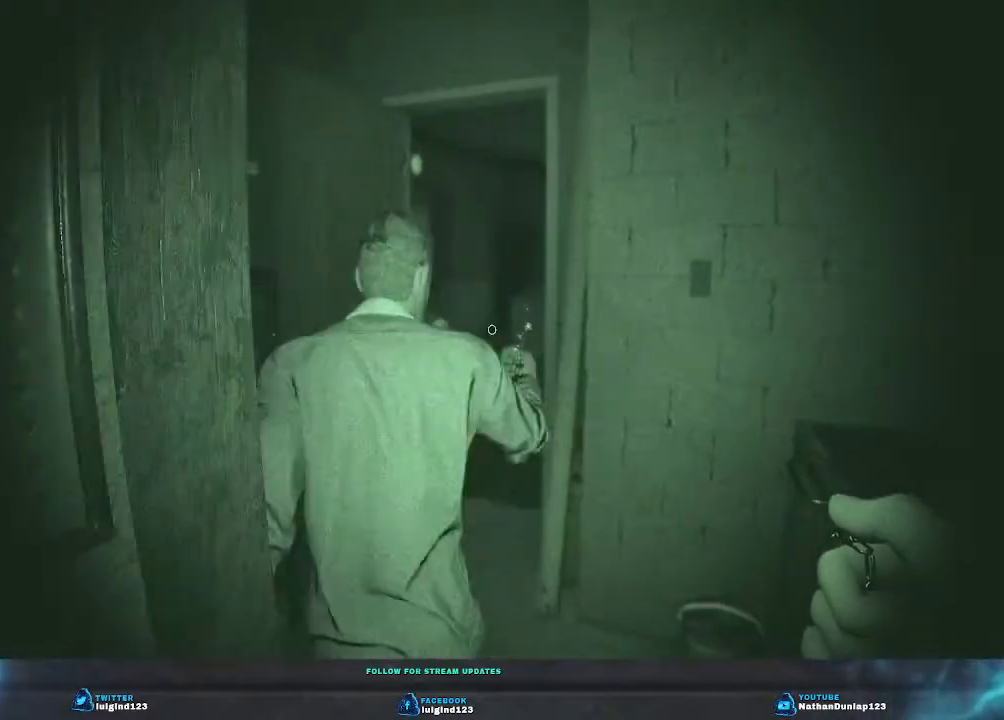
{"keys": ["w"], "events": [[267, "w", "up"], [500, "w", "down"]]}
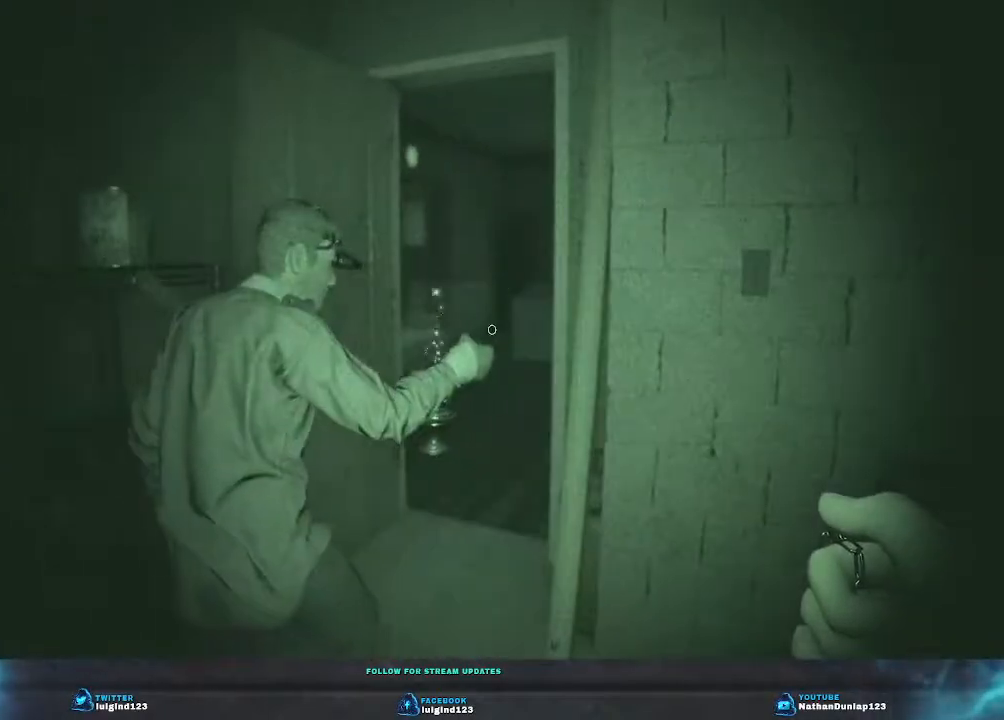
{"keys": [], "events": [[333, "w", "up"]]}
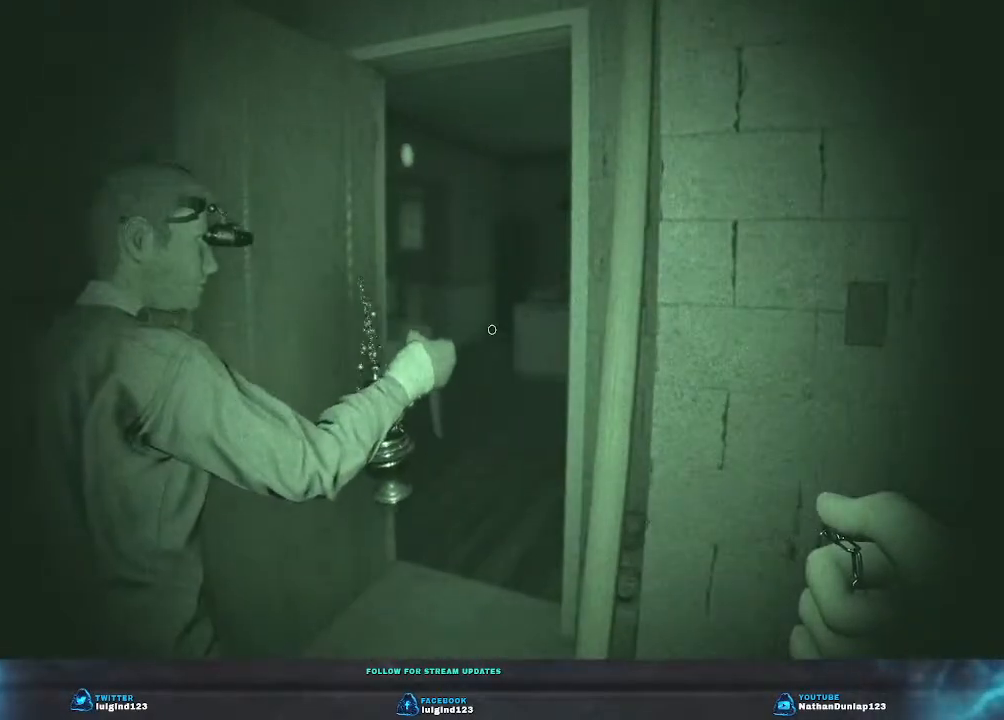
{"keys": [], "events": []}
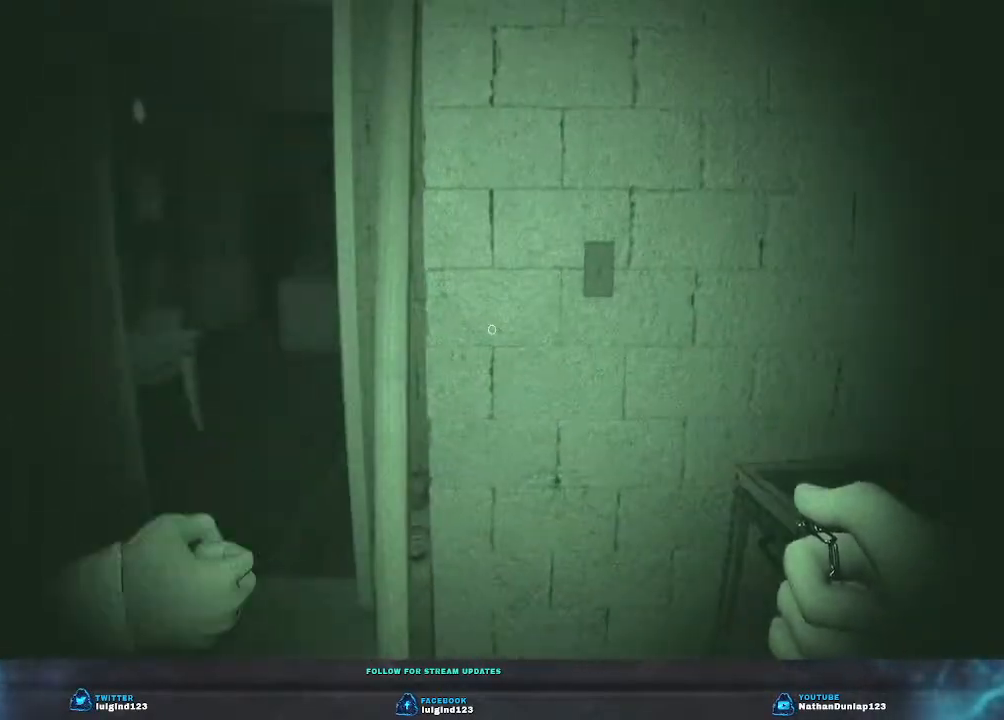
{"keys": [], "events": []}
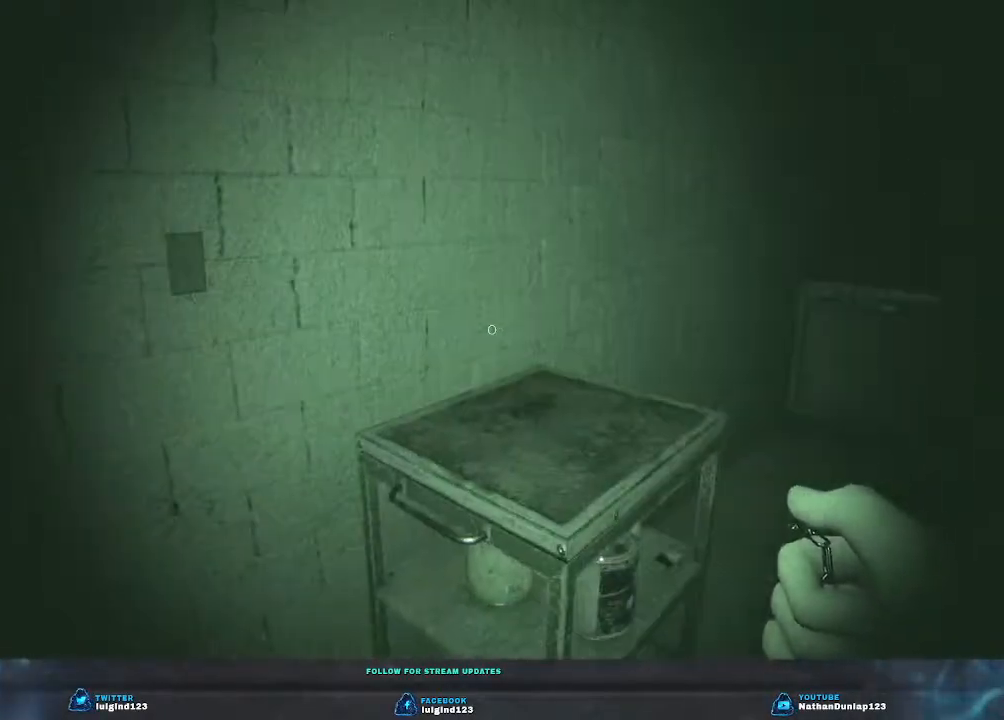
{"keys": [], "events": []}
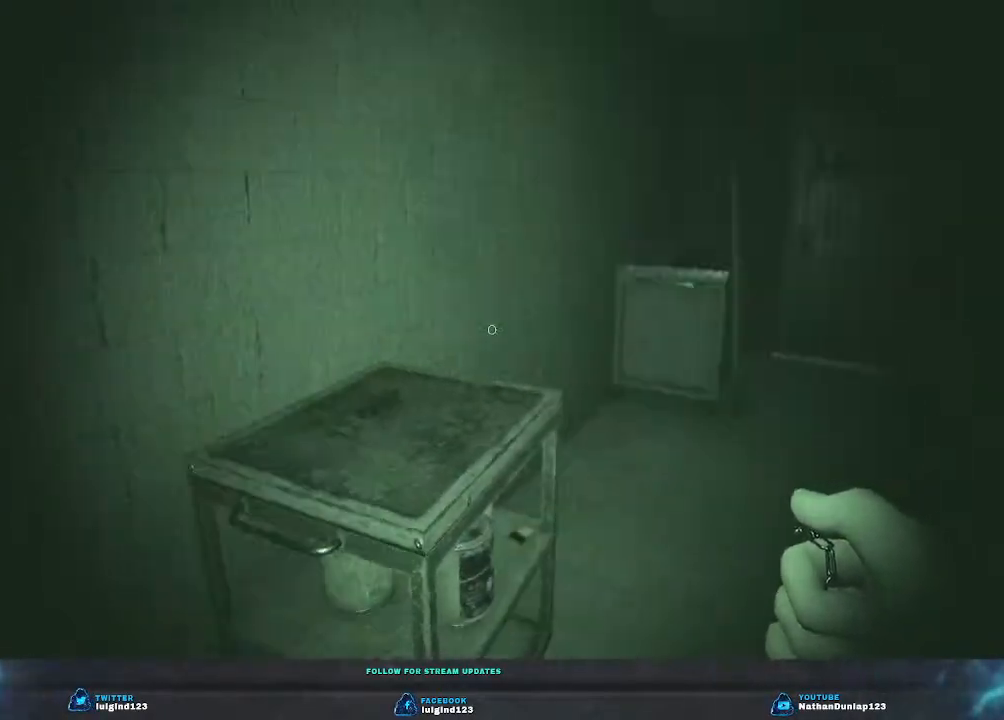
{"keys": ["w"], "events": [[367, "w", "down"]]}
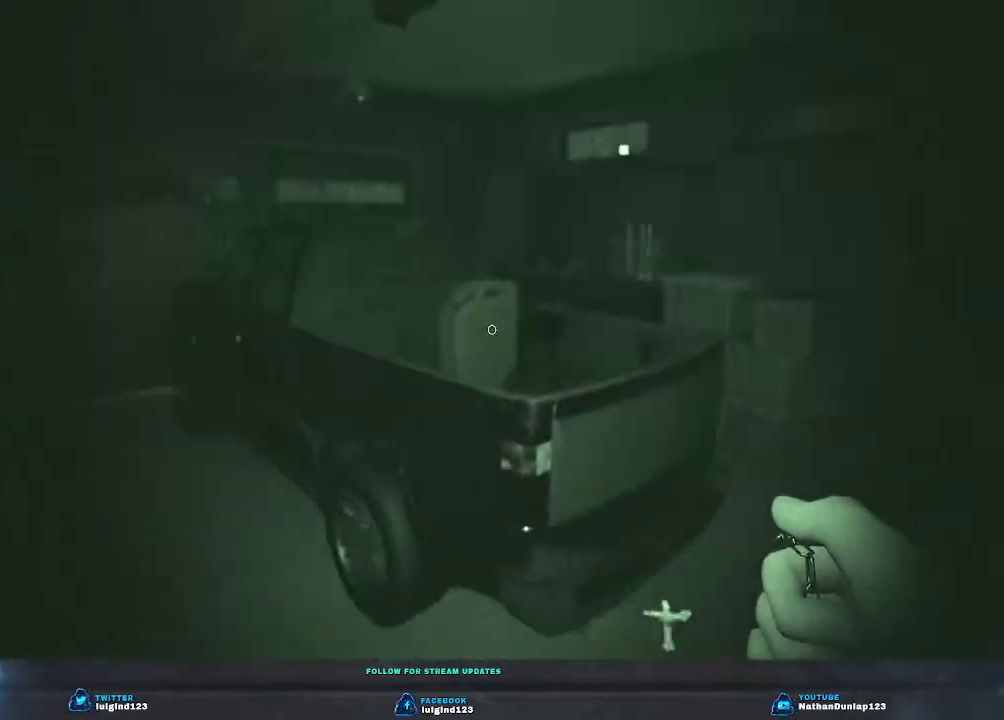
{"keys": [], "events": [[200, "a", "down"], [300, "w", "up"], [433, "a", "up"]]}
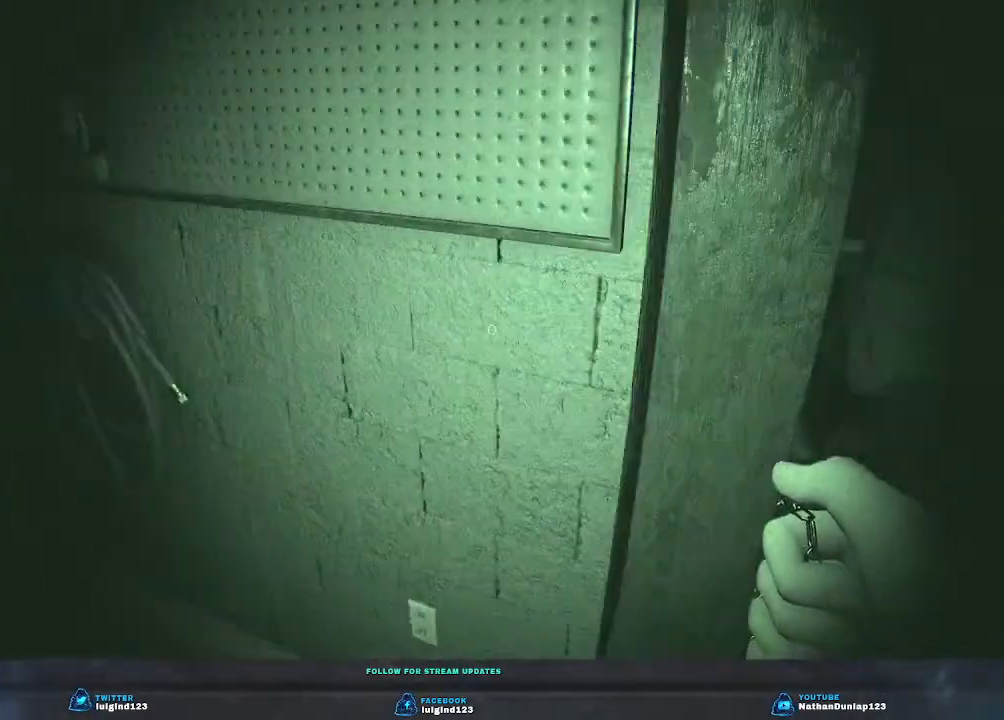
{"keys": [], "events": []}
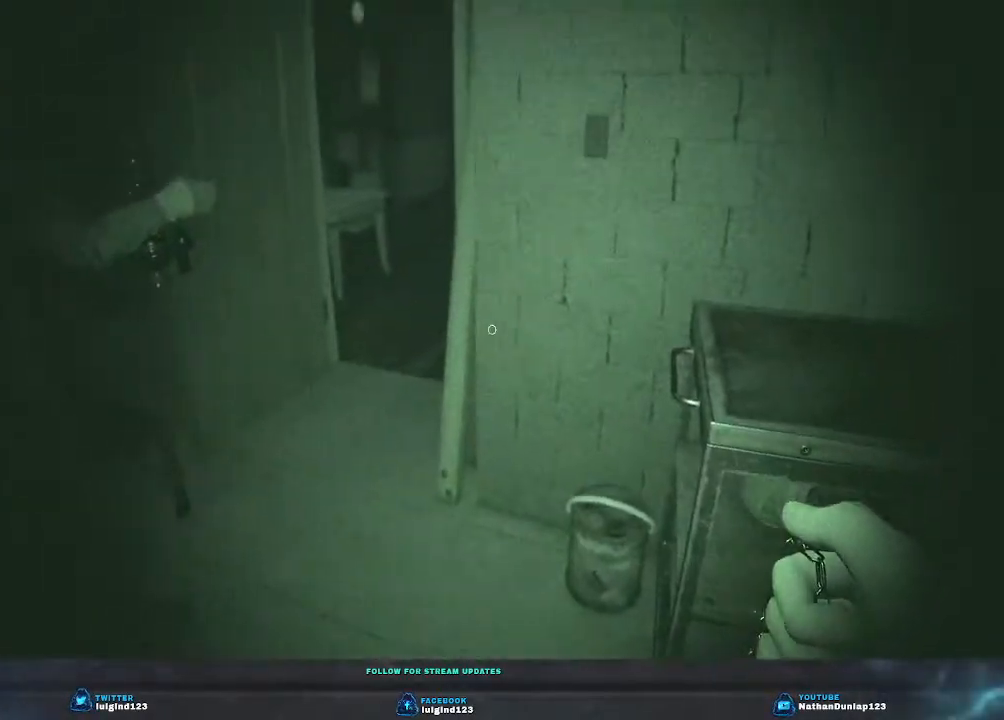
{"keys": ["d", "w"], "events": [[133, "w", "down"], [300, "d", "down"]]}
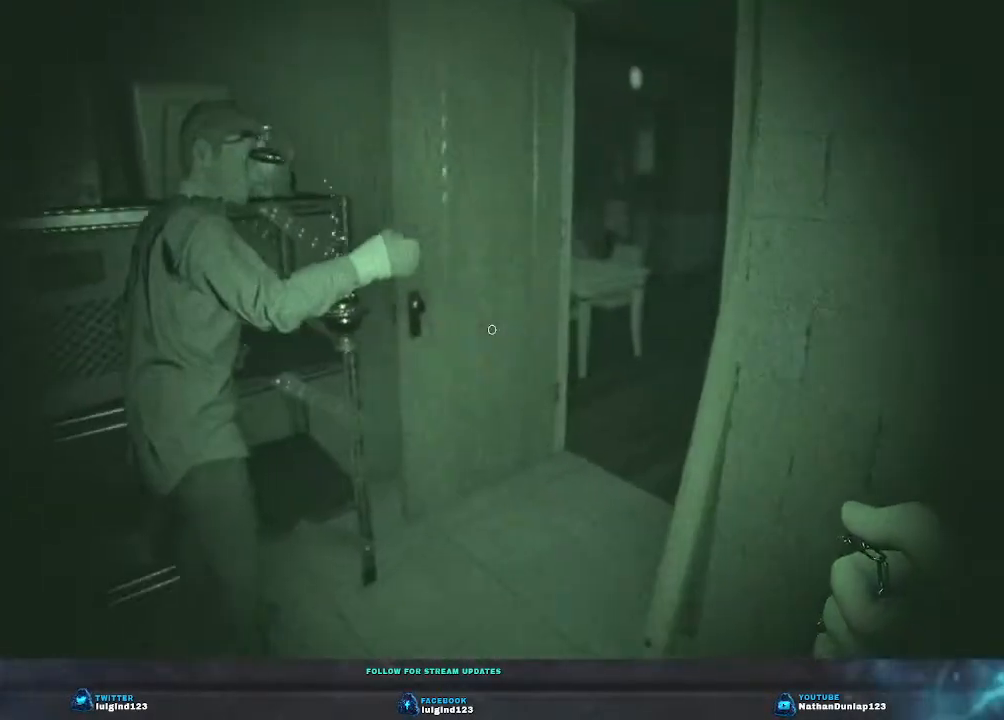
{"keys": [], "events": [[267, "d", "up"], [367, "w", "up"]]}
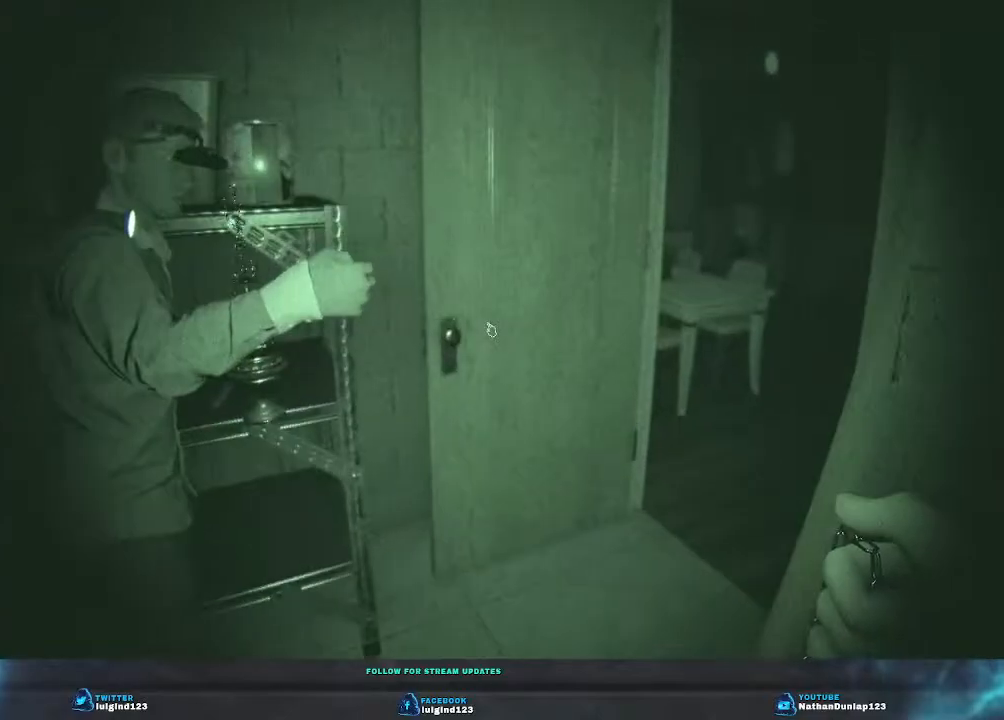
{"keys": [], "events": []}
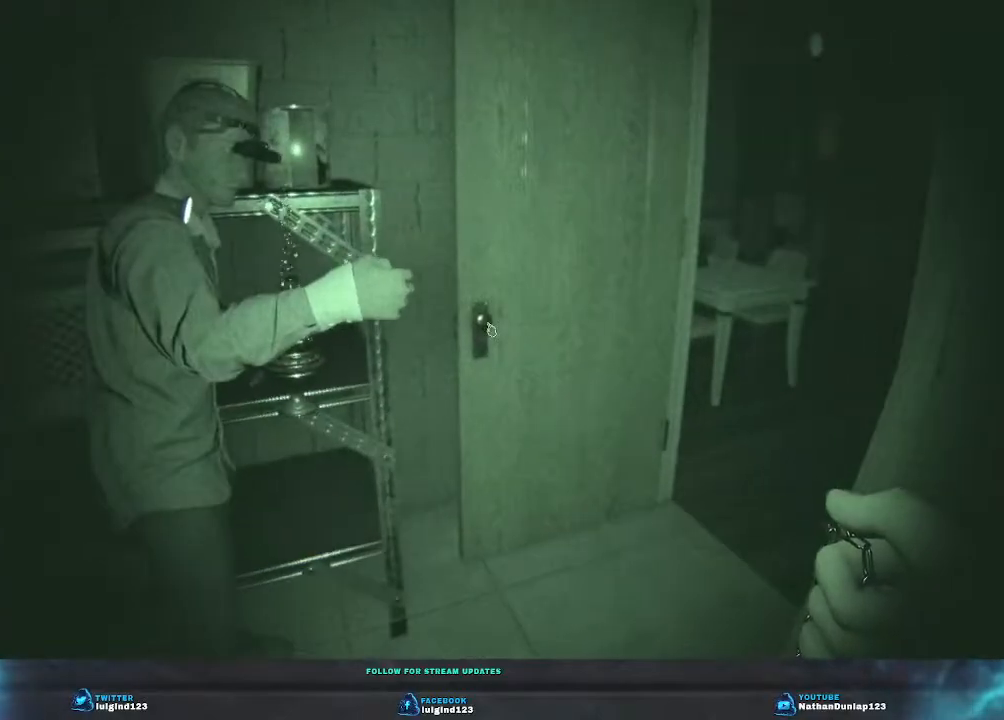
{"keys": [], "events": [[67, "d", "down"], [67, "w", "down"], [400, "d", "up"], [433, "w", "up"]]}